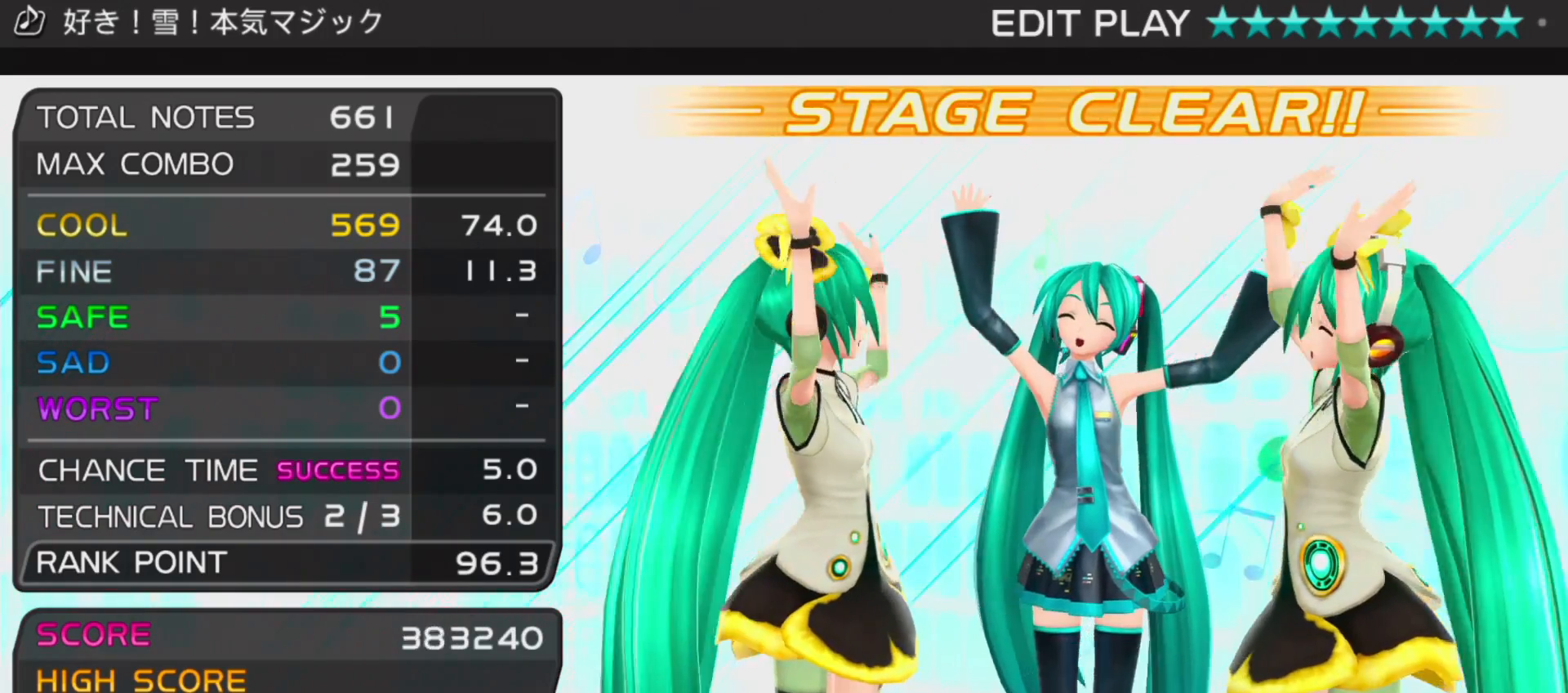
Gameplay with a controller (PlayStation layout); each line is a JSON object with the inputs held at the frame after it. "events" lists button and stick changes between this image and that frame as [ms after this image, input, new state], when the widget could be followed in between. Not read: L3 R3.
{"buttons": ["CIRCLE"], "left_stick": "center", "right_stick": "center", "events": [[500, "CIRCLE", "down"]]}
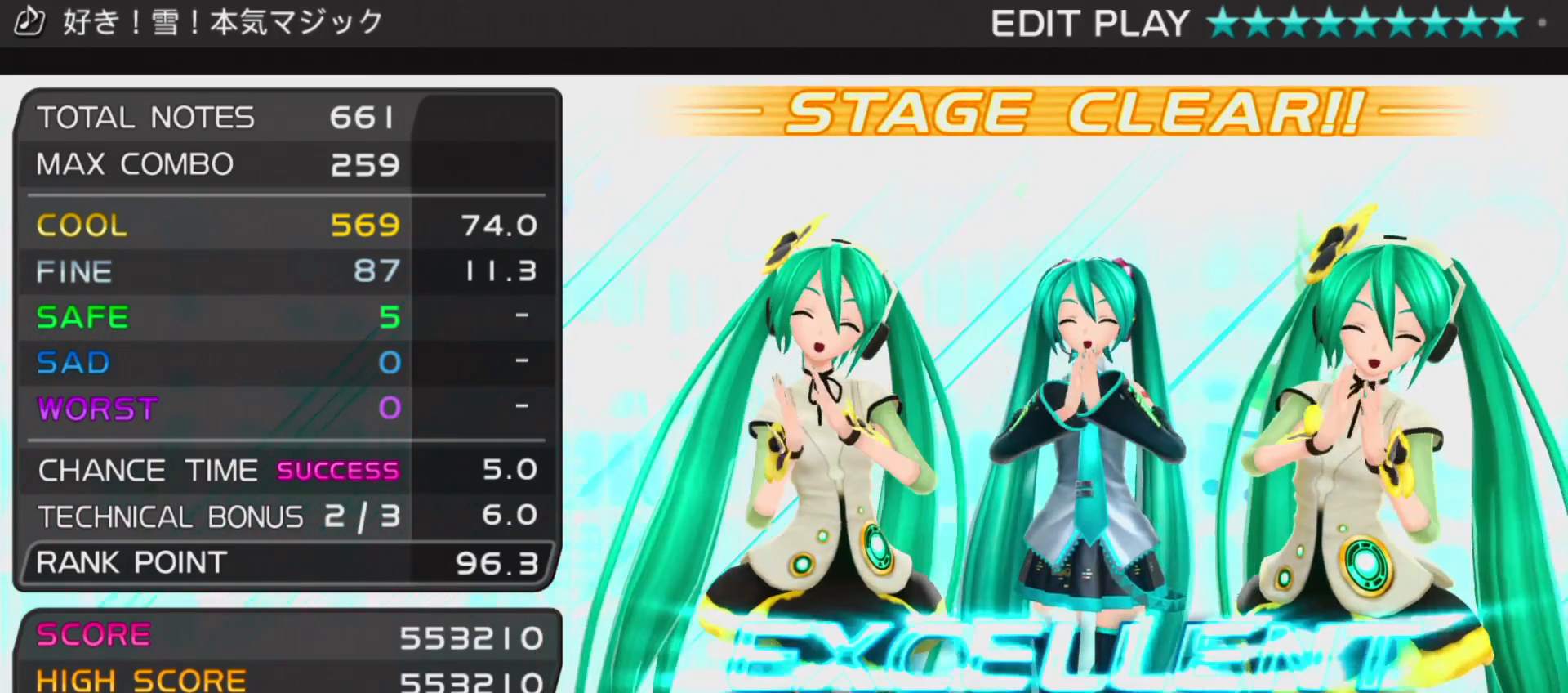
{"buttons": [], "left_stick": "center", "right_stick": "center", "events": [[100, "CIRCLE", "up"]]}
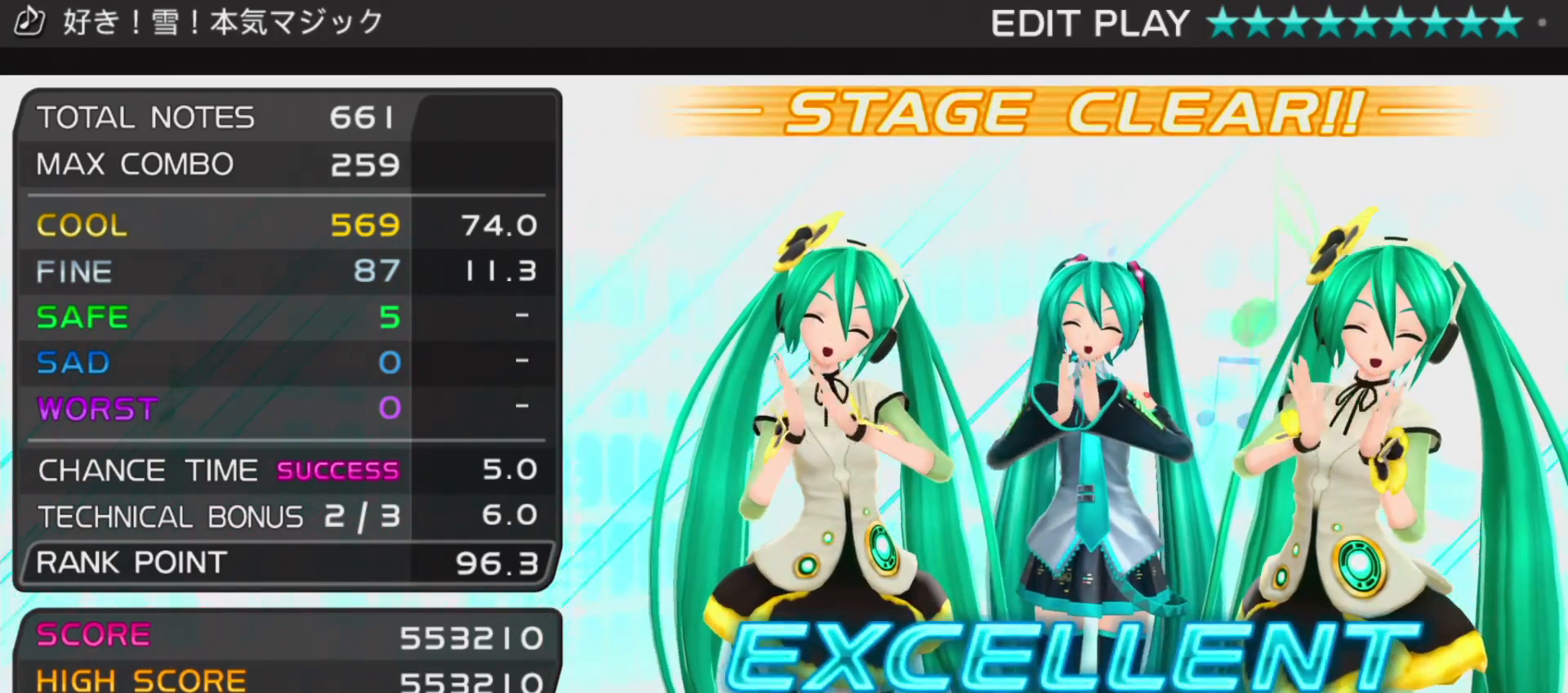
{"buttons": [], "left_stick": "center", "right_stick": "center", "events": []}
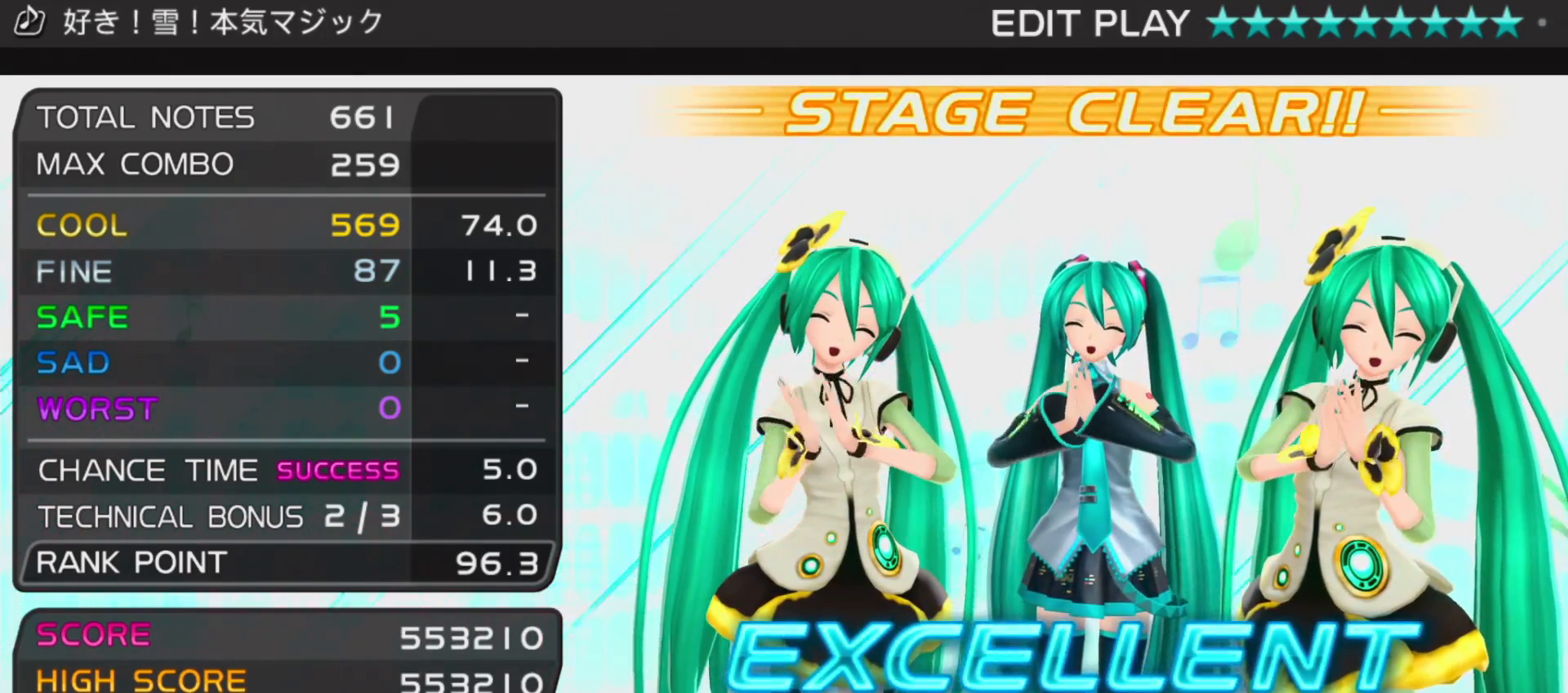
{"buttons": ["CROSS"], "left_stick": "center", "right_stick": "center", "events": [[167, "DPAD_RIGHT", "down"], [333, "DPAD_RIGHT", "up"], [500, "CROSS", "down"]]}
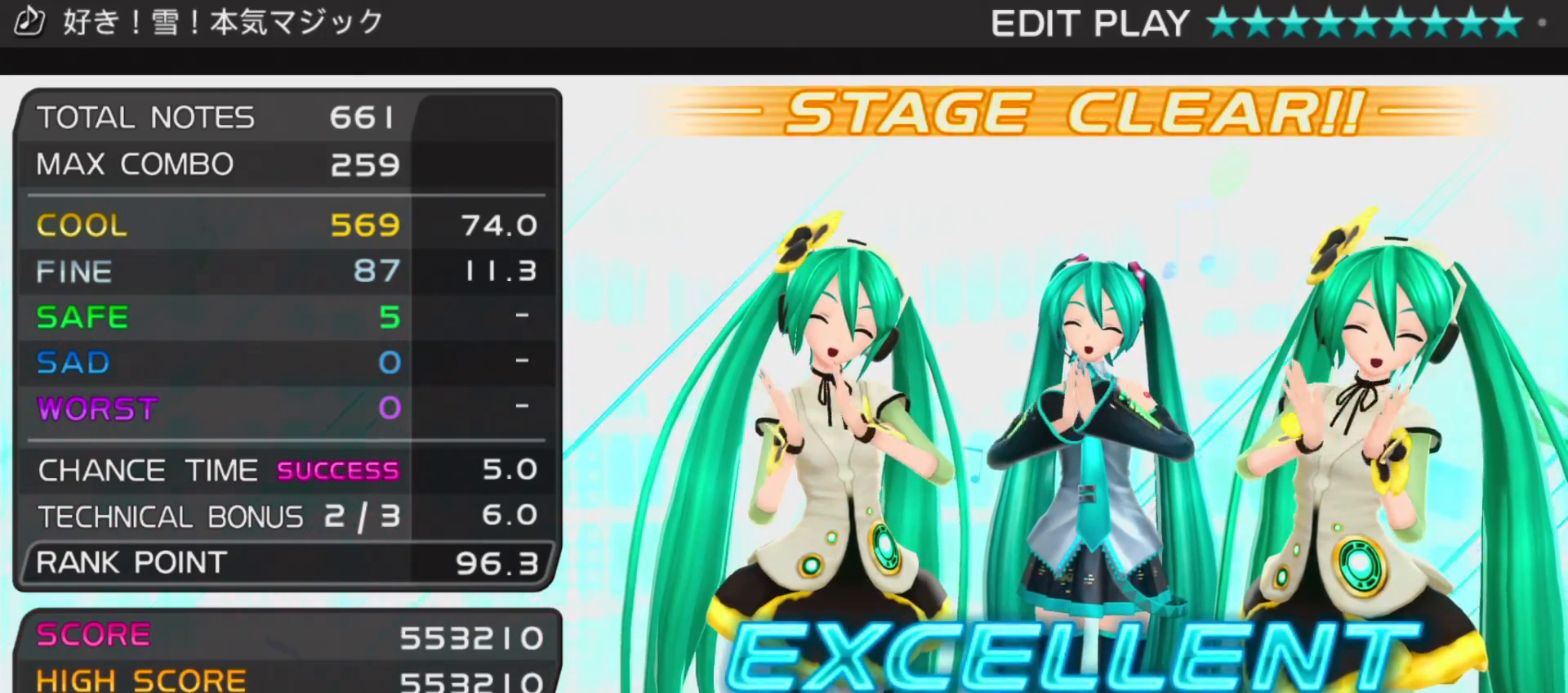
{"buttons": [], "left_stick": "center", "right_stick": "center", "events": [[167, "CROSS", "up"], [317, "CIRCLE", "down"], [483, "CIRCLE", "up"]]}